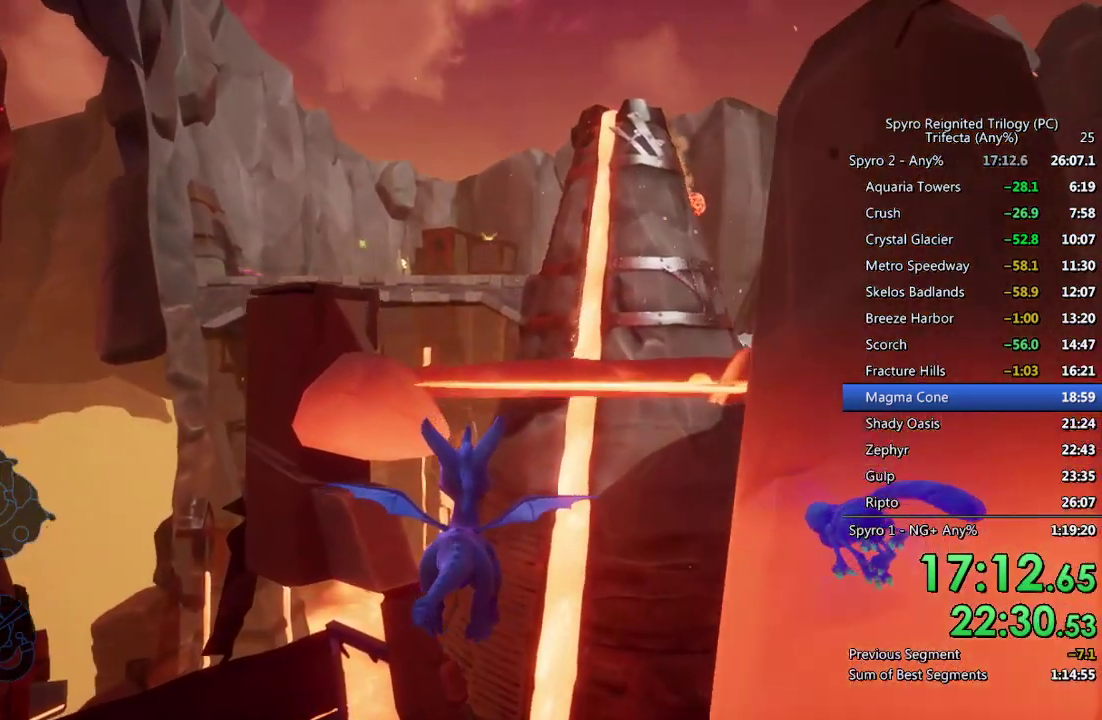
Gameplay with a controller (PlayStation layout); each line is a JSON object with the inputs held at the frame after it. "events" lists button and stick changes between this image and that frame as [ms after this image, input, new state], when the widget could be followed in between. Not read: L2 R2.
{"buttons": [], "left_stick": "up", "right_stick": "center", "events": []}
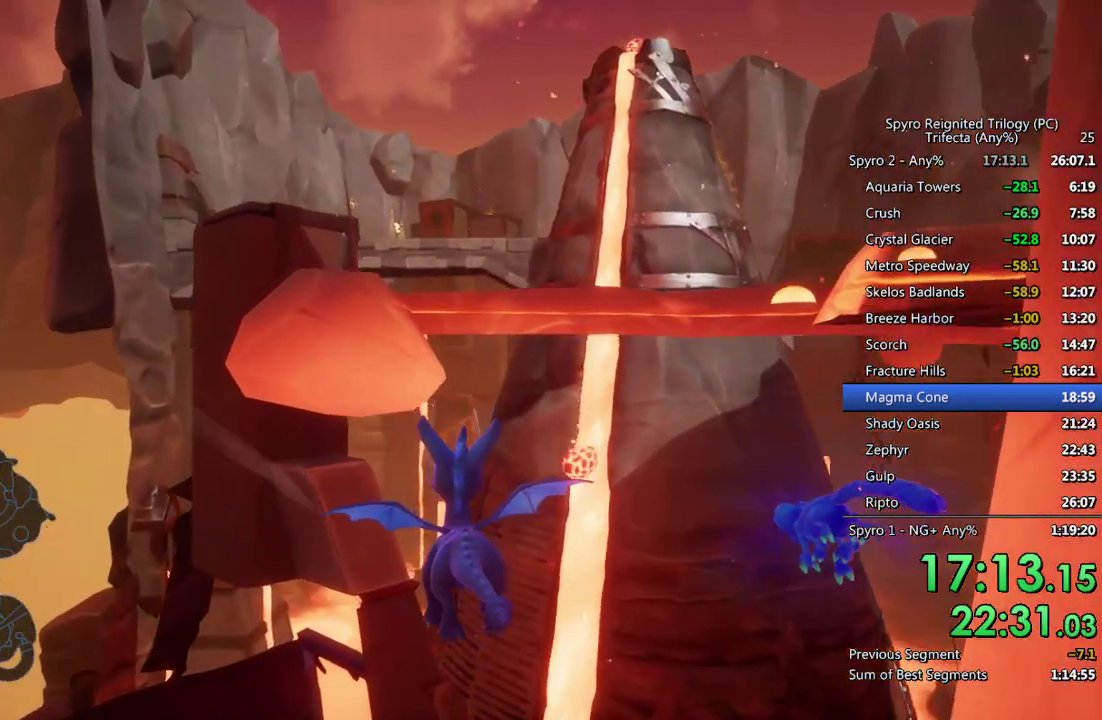
{"buttons": [], "left_stick": "up", "right_stick": "center", "events": [[333, "left_stick", "up-right"], [417, "left_stick", "up"]]}
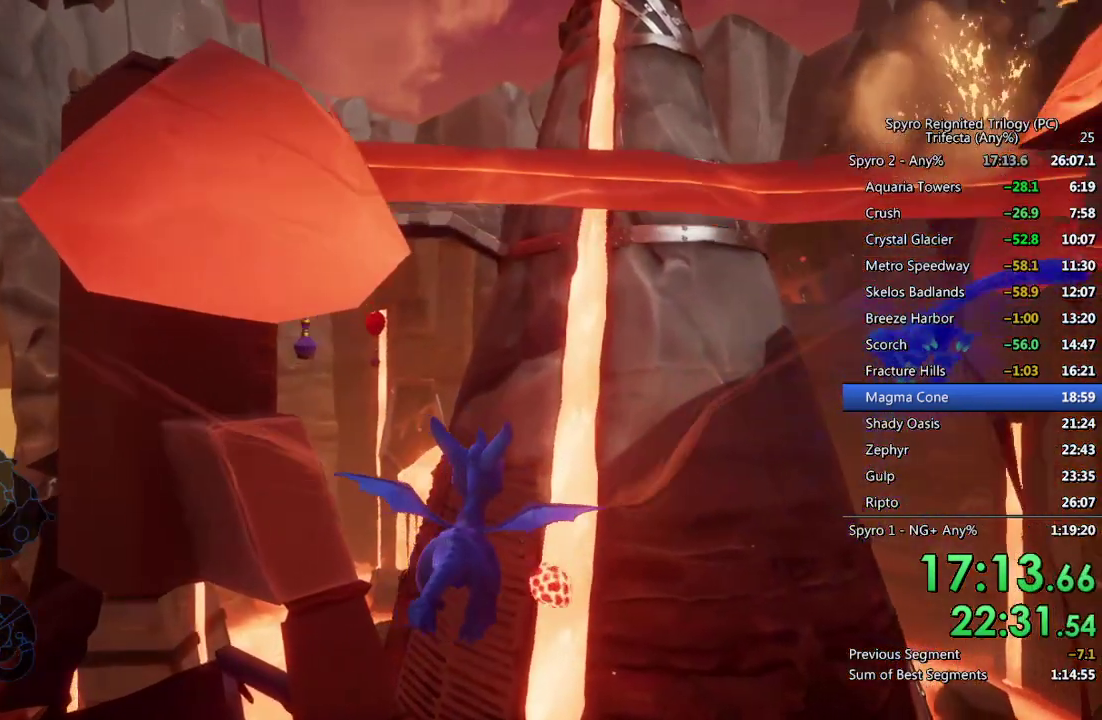
{"buttons": [], "left_stick": "up", "right_stick": "up-right", "events": [[483, "right_stick", "up-right"]]}
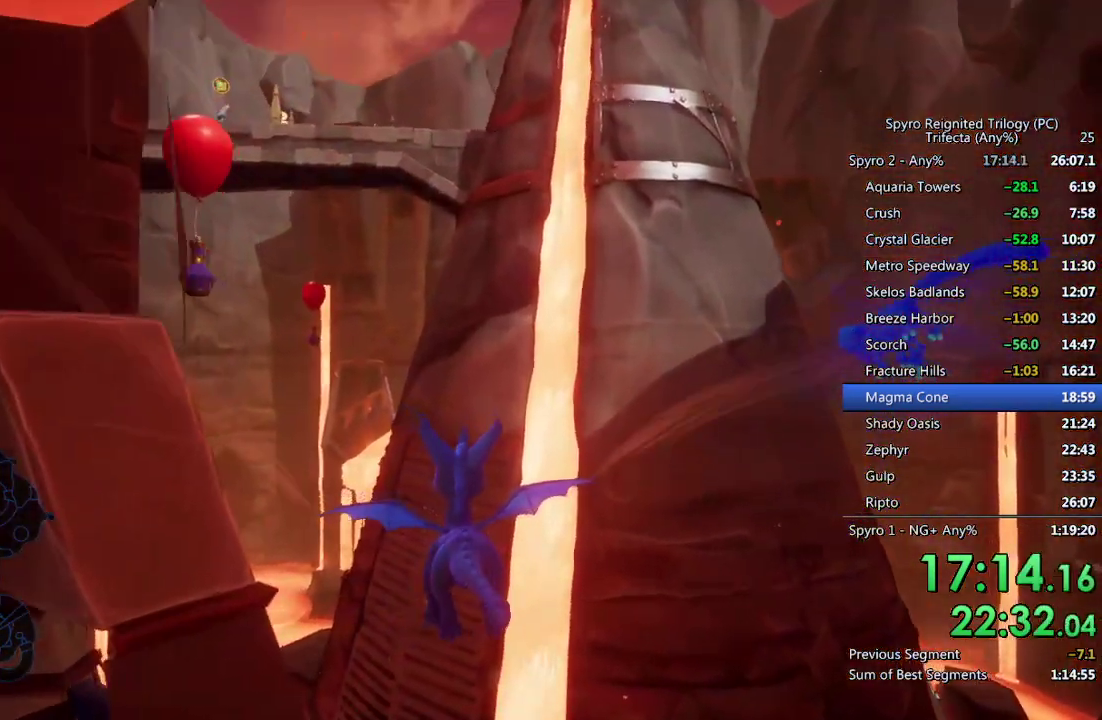
{"buttons": [], "left_stick": "up", "right_stick": "up", "events": [[367, "right_stick", "up"]]}
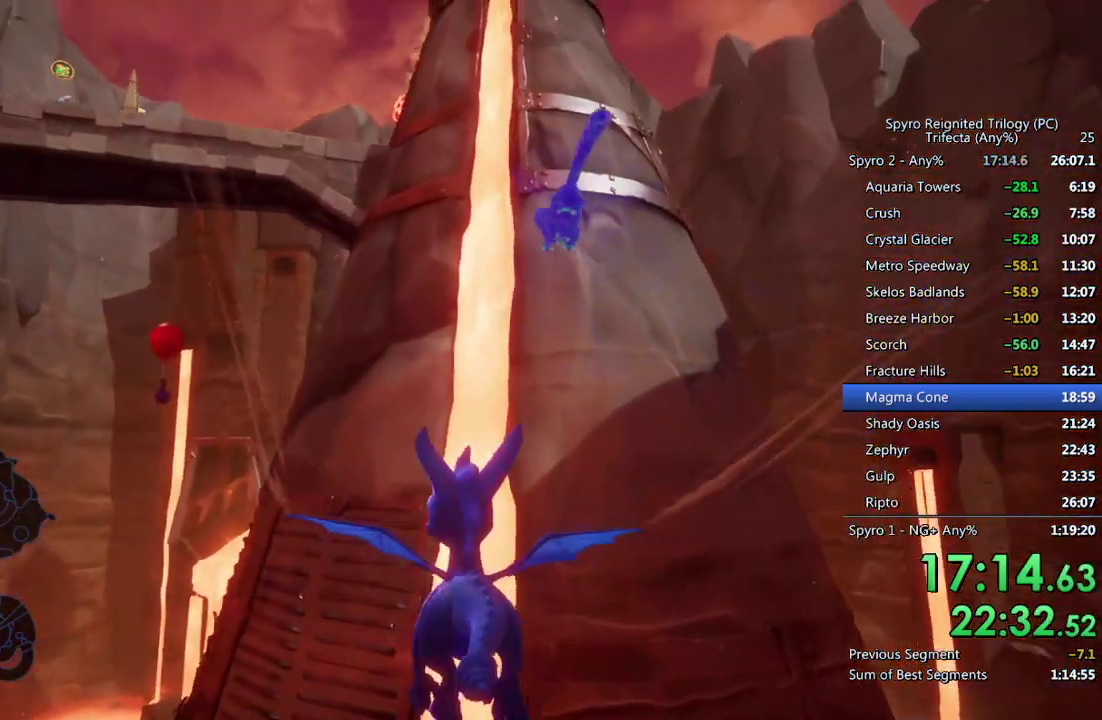
{"buttons": [], "left_stick": "up", "right_stick": "down-right", "events": [[283, "right_stick", "center"], [417, "right_stick", "down-right"]]}
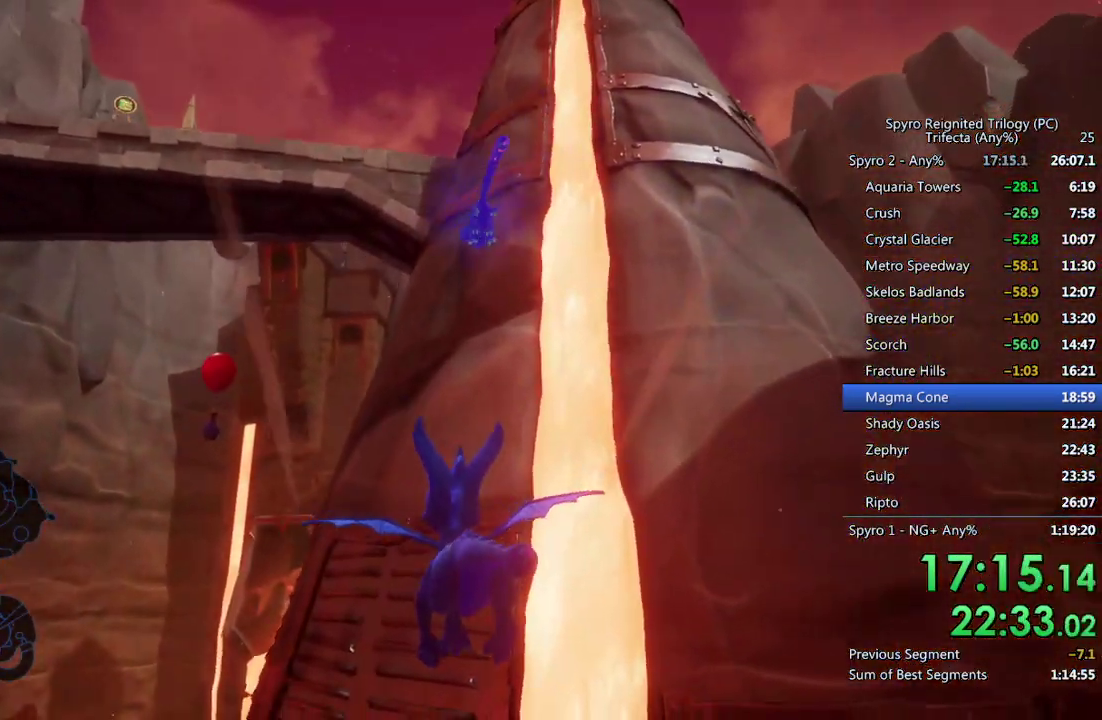
{"buttons": [], "left_stick": "up", "right_stick": "center", "events": [[100, "right_stick", "center"]]}
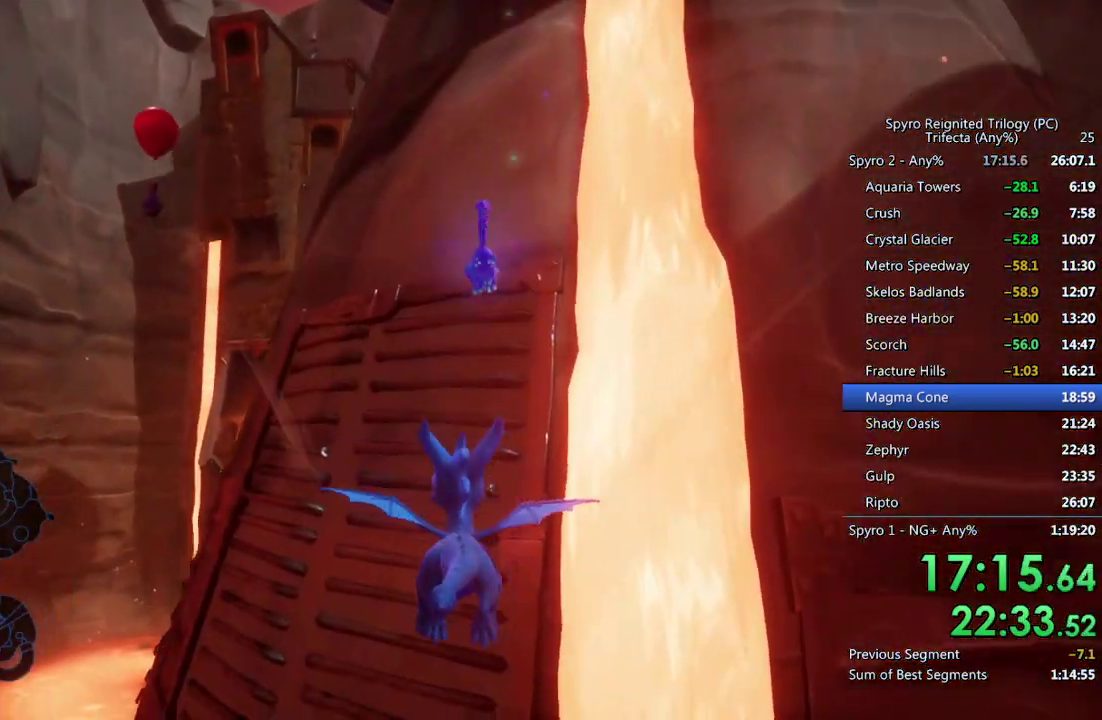
{"buttons": [], "left_stick": "up-right", "right_stick": "center", "events": [[367, "TRIANGLE", "down"], [500, "TRIANGLE", "up"], [500, "left_stick", "up-right"]]}
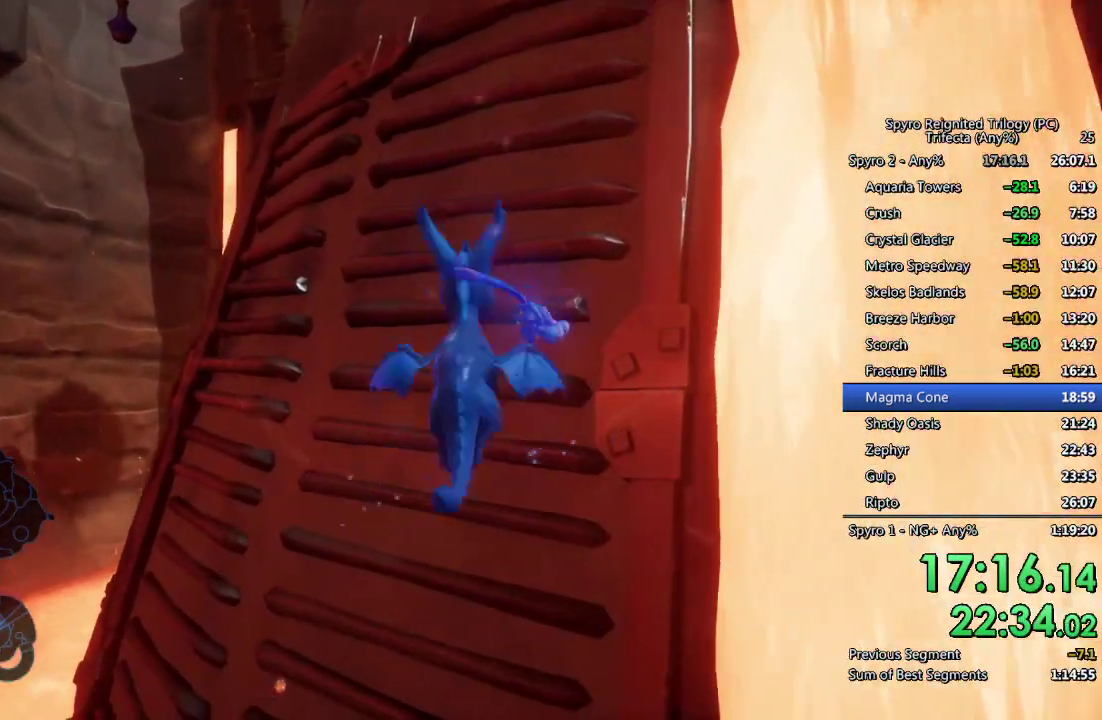
{"buttons": [], "left_stick": "up", "right_stick": "center", "events": [[117, "right_stick", "up-right"], [367, "left_stick", "up"], [450, "right_stick", "center"]]}
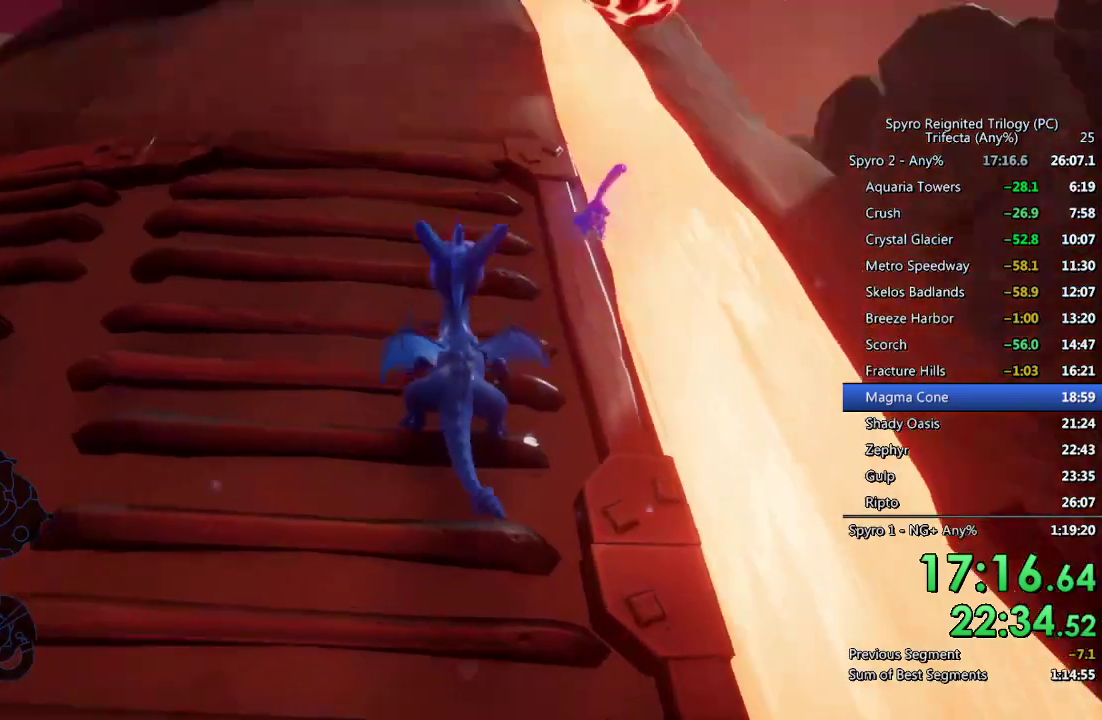
{"buttons": [], "left_stick": "up", "right_stick": "center", "events": [[17, "CROSS", "down"], [67, "left_stick", "up-right"], [217, "left_stick", "up"], [283, "CROSS", "up"], [350, "left_stick", "up-right"], [450, "left_stick", "up"]]}
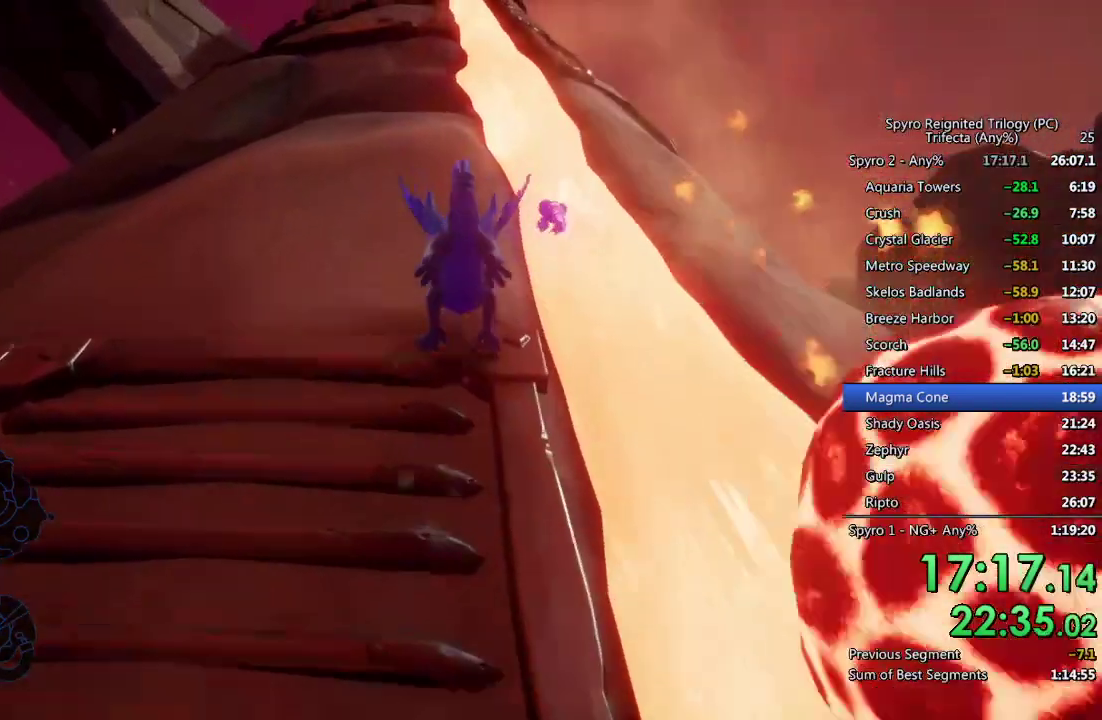
{"buttons": [], "left_stick": "up-right", "right_stick": "center", "events": [[500, "left_stick", "up-right"]]}
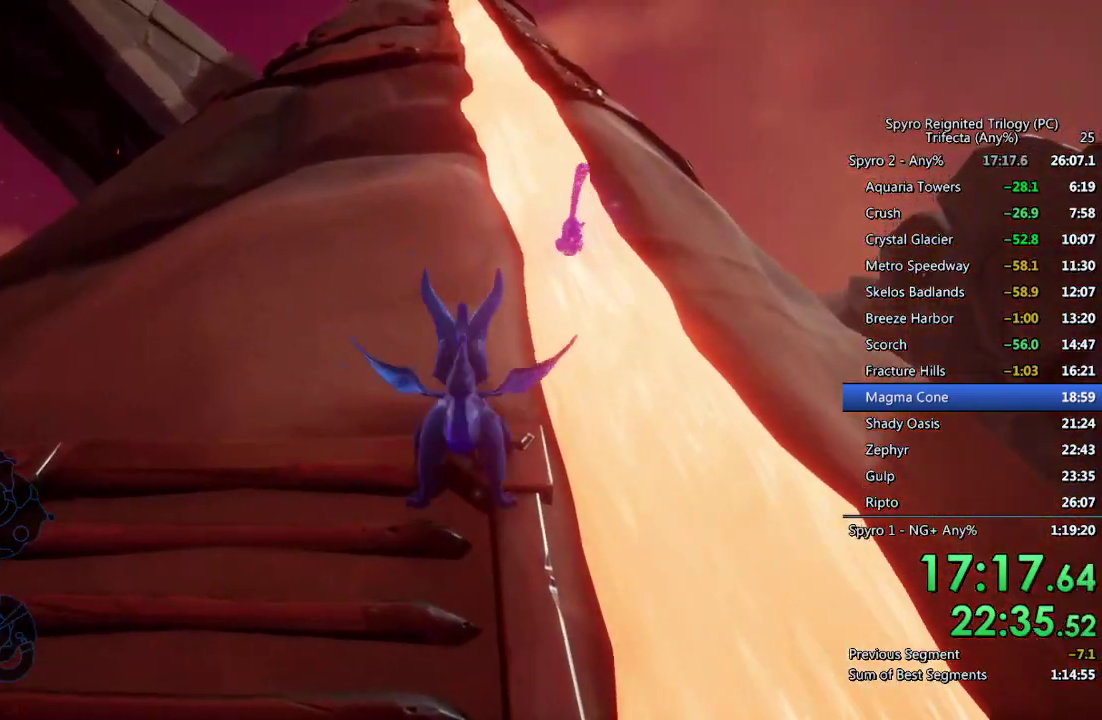
{"buttons": ["CROSS", "DPAD_DOWN", "DPAD_RIGHT"], "left_stick": "center", "right_stick": "center", "events": [[217, "left_stick", "center"], [400, "DPAD_RIGHT", "down"], [450, "DPAD_DOWN", "down"], [467, "CROSS", "down"]]}
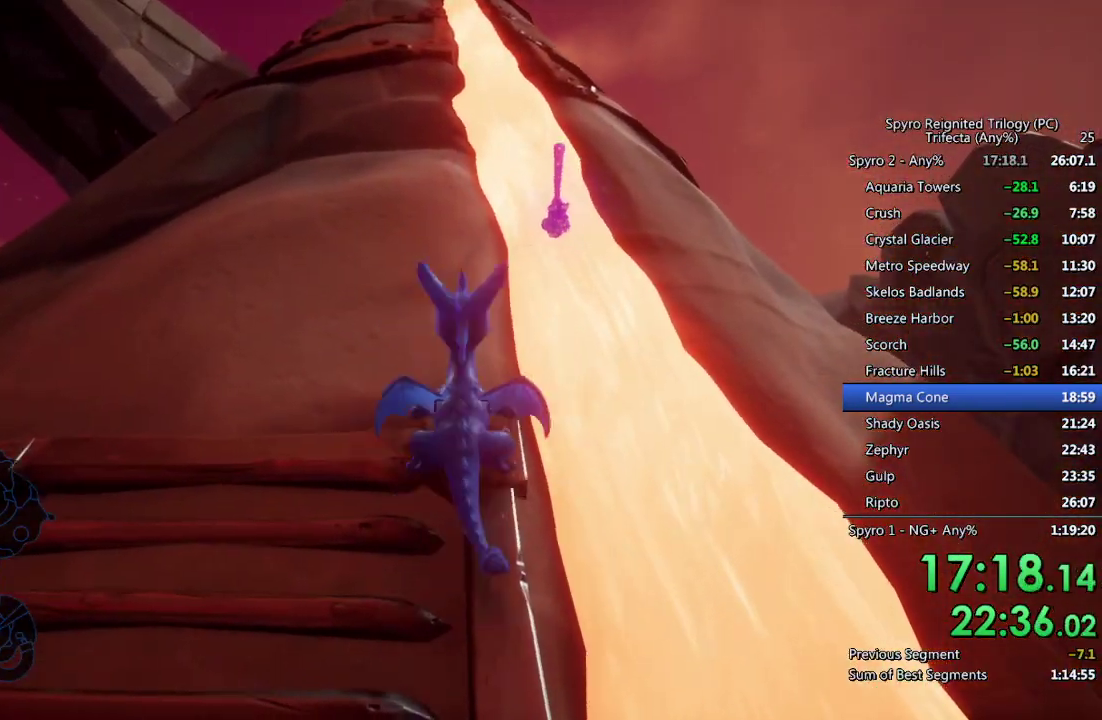
{"buttons": [], "left_stick": "right", "right_stick": "center", "events": [[217, "DPAD_DOWN", "up"], [250, "DPAD_RIGHT", "up"], [367, "left_stick", "right"], [450, "CROSS", "up"]]}
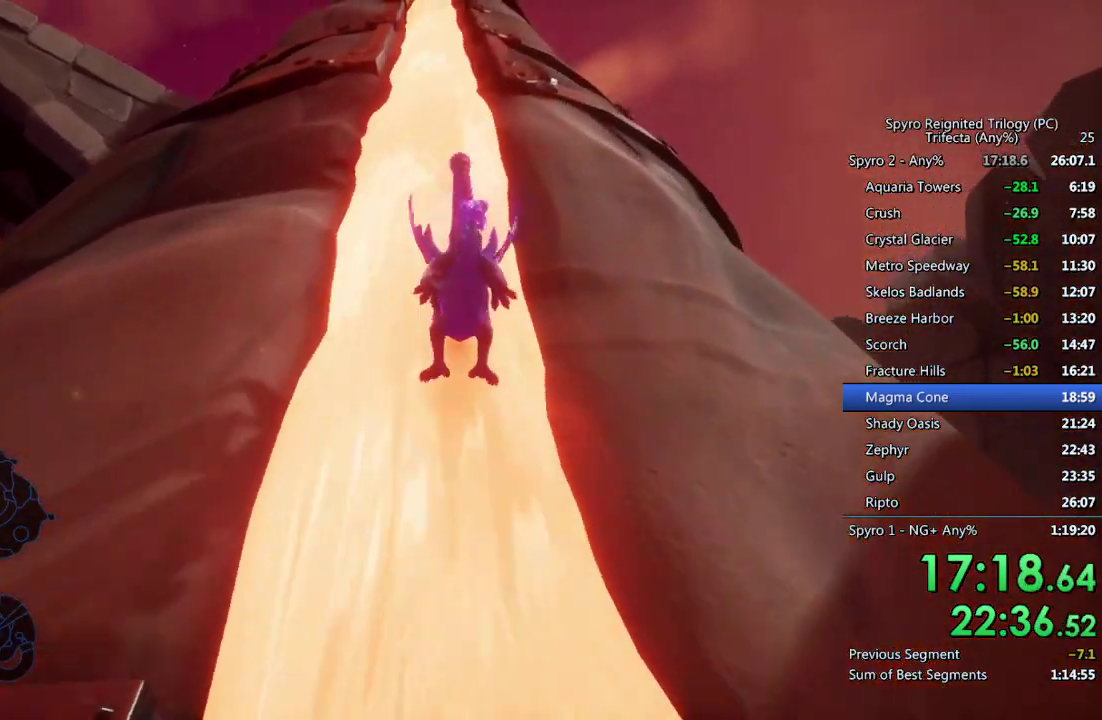
{"buttons": [], "left_stick": "up-right", "right_stick": "right", "events": [[117, "CROSS", "down"], [250, "right_stick", "right"], [367, "CROSS", "up"], [400, "left_stick", "up-right"], [417, "CROSS", "down"], [500, "CROSS", "up"]]}
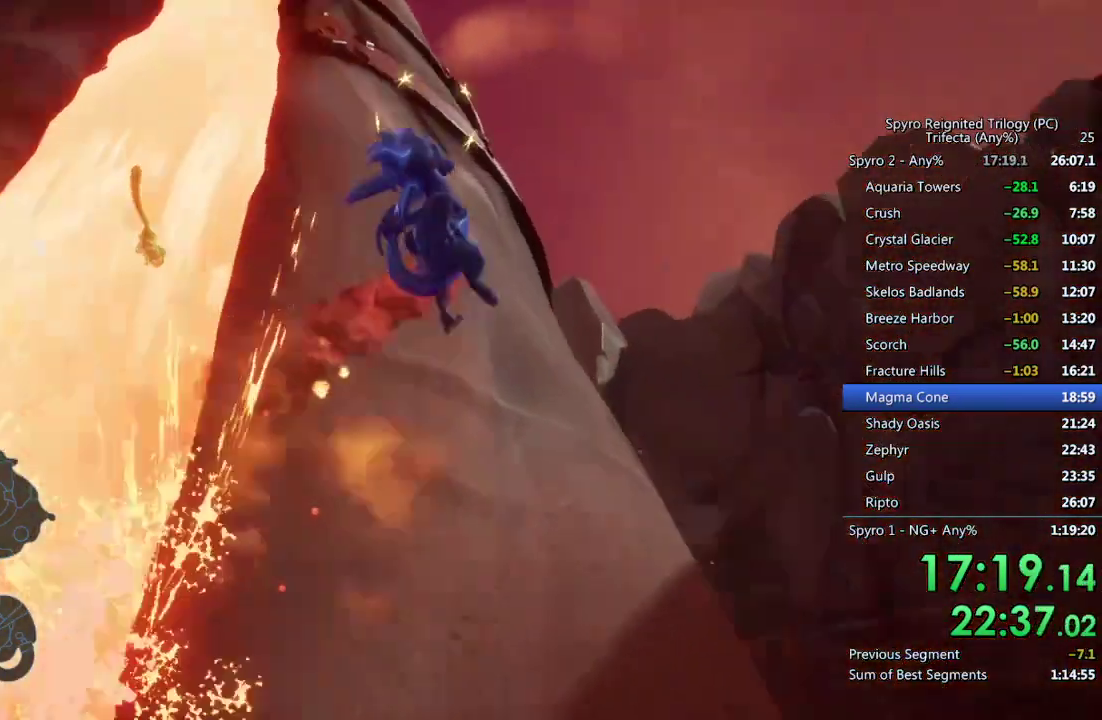
{"buttons": ["CROSS"], "left_stick": "up", "right_stick": "center", "events": [[50, "CROSS", "down"], [117, "CROSS", "up"], [117, "right_stick", "center"], [167, "left_stick", "up"], [183, "CROSS", "down"], [250, "CROSS", "up"], [300, "CROSS", "down"], [367, "CROSS", "up"], [433, "CROSS", "down"]]}
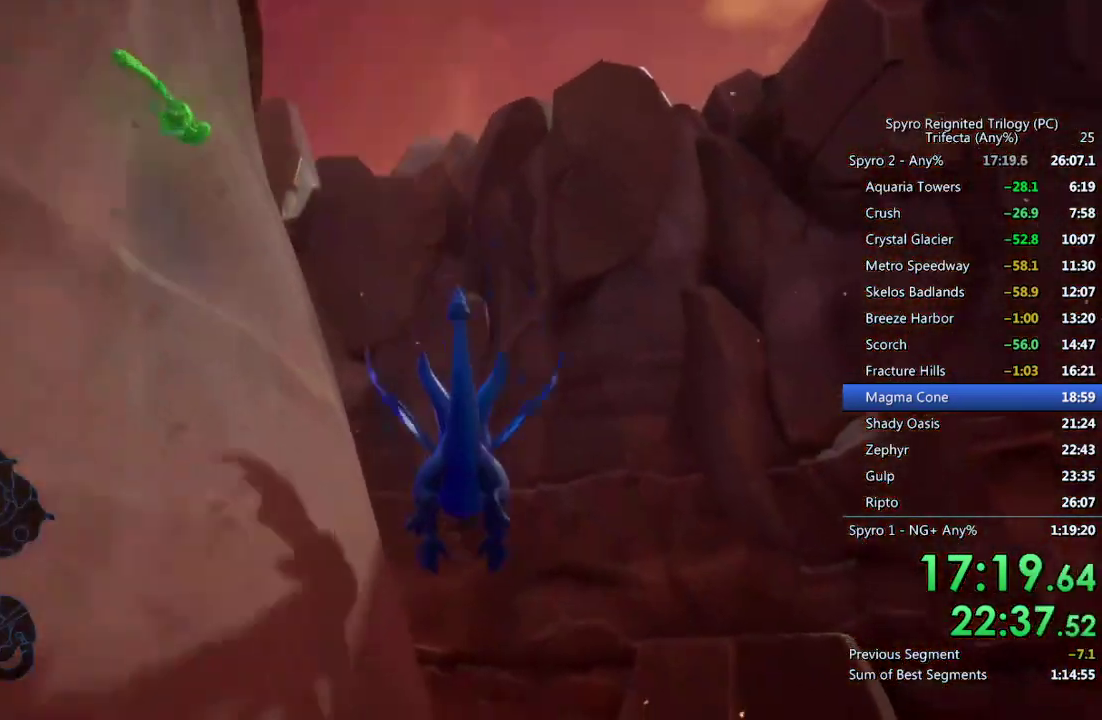
{"buttons": [], "left_stick": "up-left", "right_stick": "left", "events": [[17, "CROSS", "up"], [17, "left_stick", "up-left"], [67, "CROSS", "down"], [150, "CROSS", "up"], [200, "CROSS", "down"], [283, "CROSS", "up"], [450, "right_stick", "left"]]}
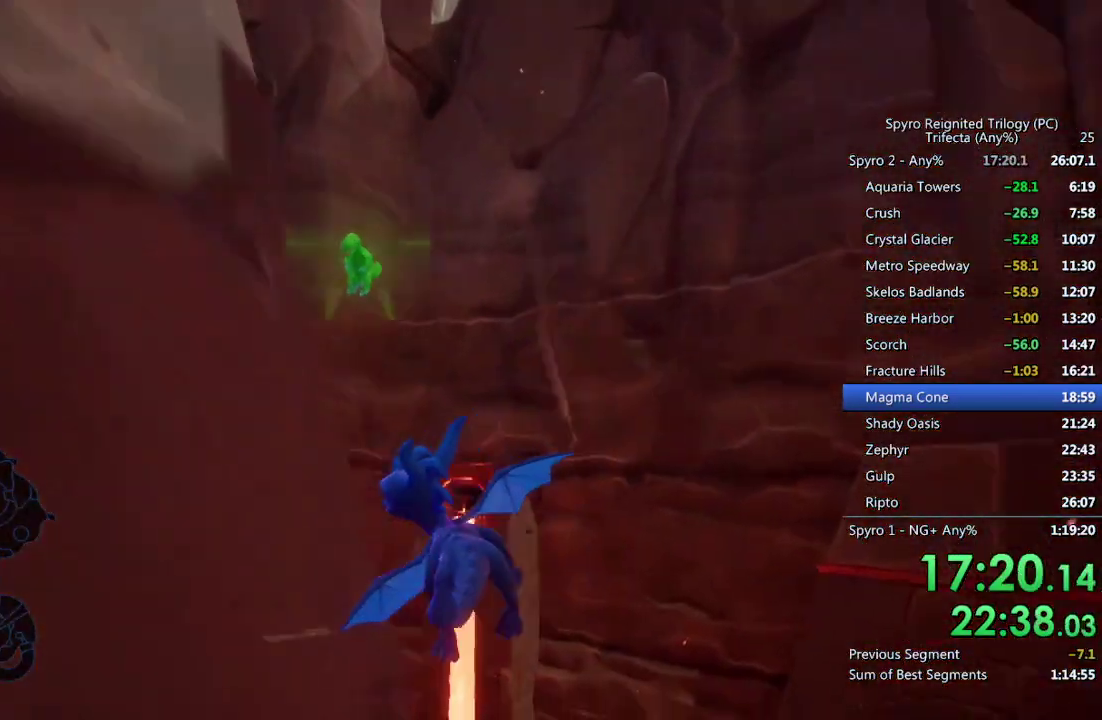
{"buttons": [], "left_stick": "left", "right_stick": "center", "events": [[167, "right_stick", "center"], [317, "right_stick", "down-left"], [467, "right_stick", "center"], [483, "left_stick", "left"]]}
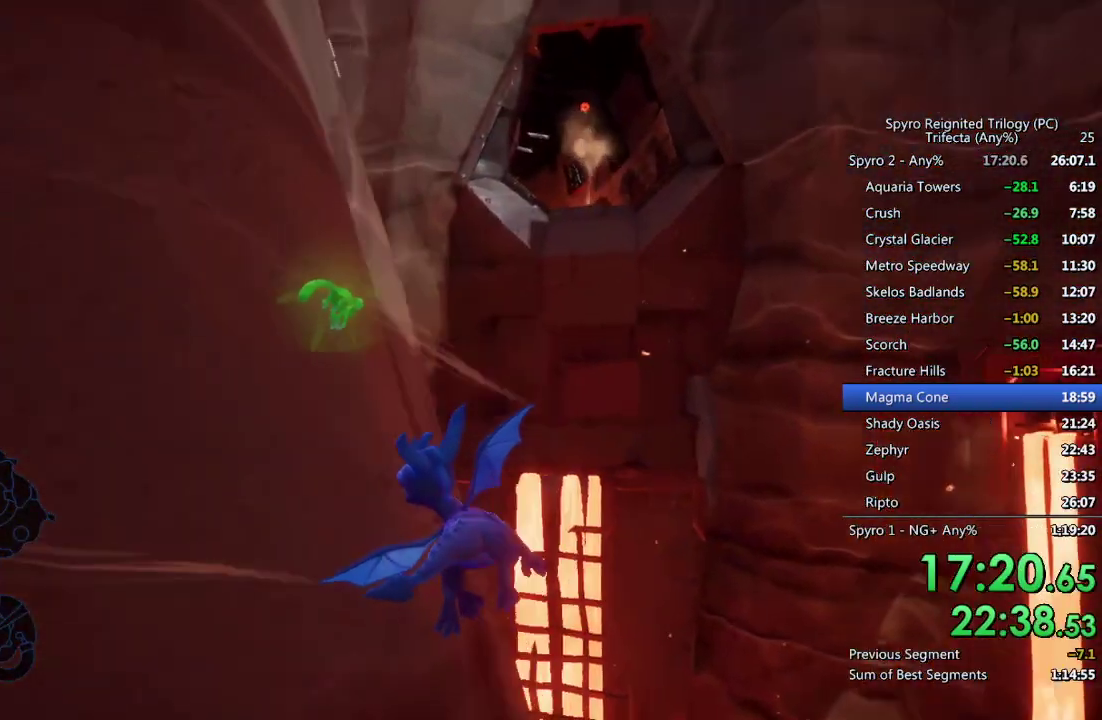
{"buttons": [], "left_stick": "up-left", "right_stick": "left", "events": [[83, "left_stick", "up-left"], [83, "right_stick", "left"], [250, "right_stick", "center"], [367, "left_stick", "up"], [383, "right_stick", "left"], [433, "left_stick", "up-left"]]}
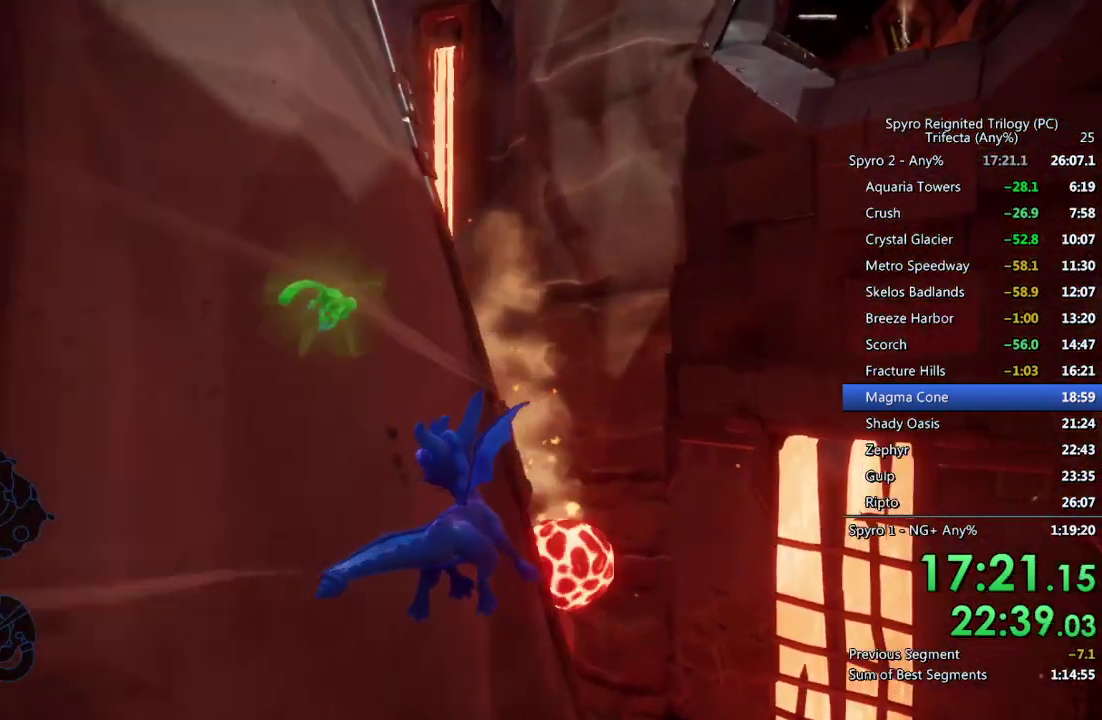
{"buttons": ["TRIANGLE"], "left_stick": "up-left", "right_stick": "center", "events": [[17, "left_stick", "left"], [50, "right_stick", "center"], [100, "left_stick", "up-left"], [100, "right_stick", "left"], [267, "left_stick", "up"], [333, "left_stick", "up-left"], [350, "right_stick", "center"], [400, "TRIANGLE", "down"]]}
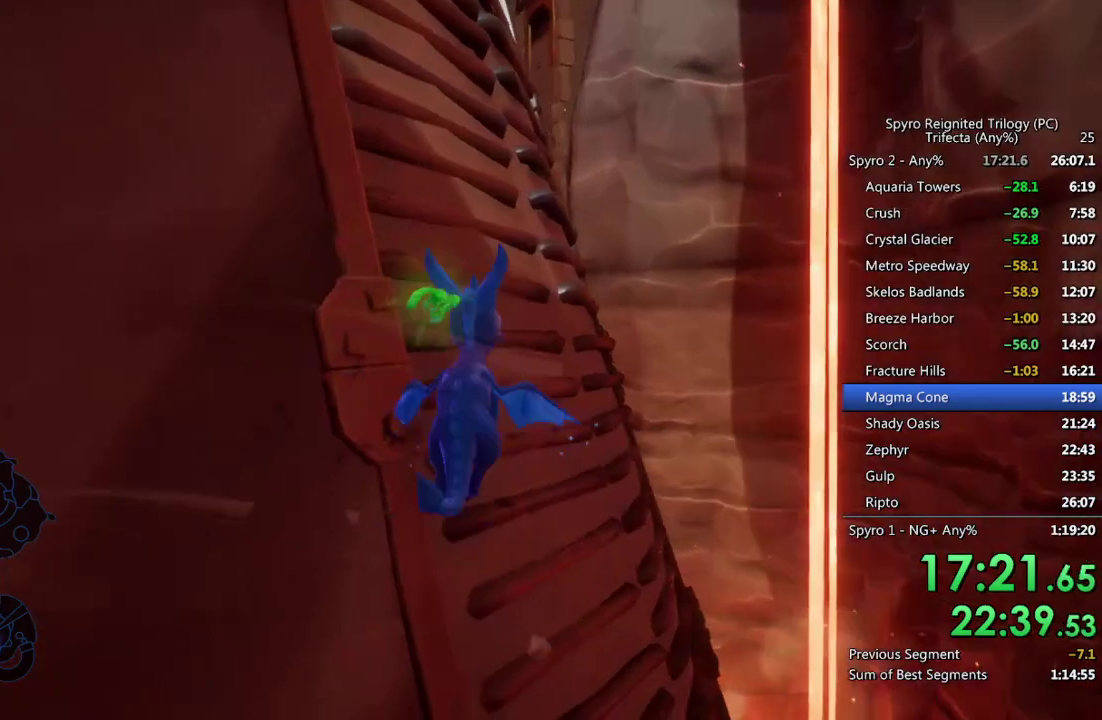
{"buttons": [], "left_stick": "up", "right_stick": "up", "events": [[67, "left_stick", "up"], [83, "TRIANGLE", "up"], [233, "right_stick", "up"], [250, "left_stick", "up-left"], [450, "left_stick", "up"]]}
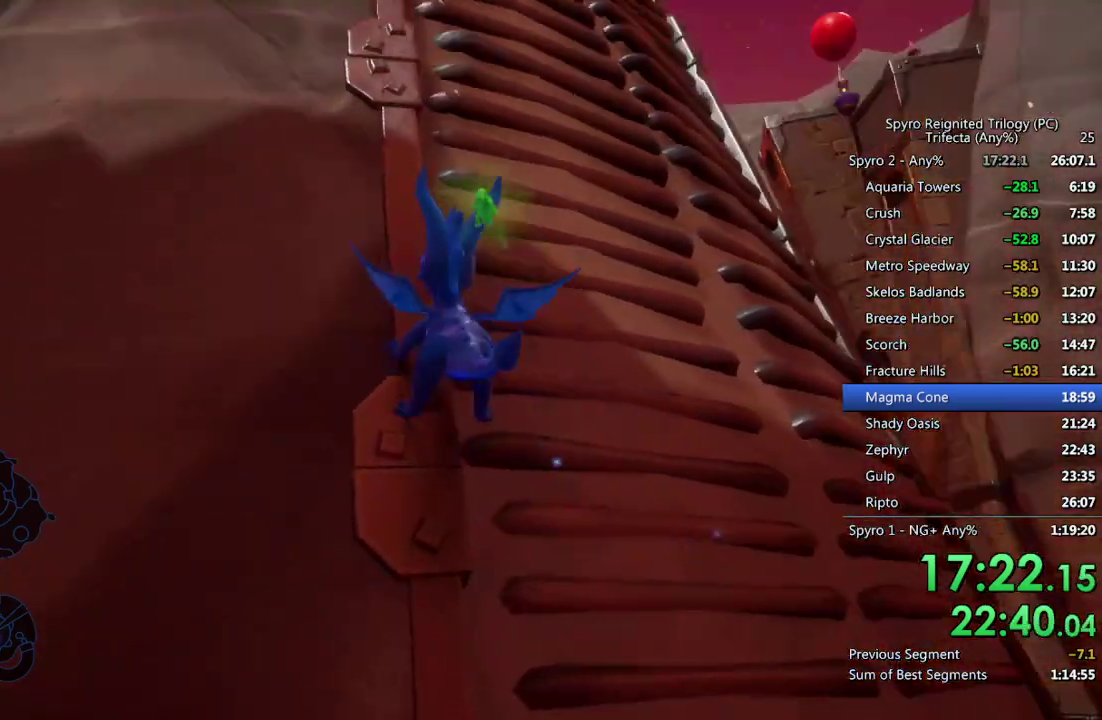
{"buttons": ["CROSS"], "left_stick": "center", "right_stick": "center", "events": [[67, "right_stick", "center"], [133, "CROSS", "down"], [417, "left_stick", "center"]]}
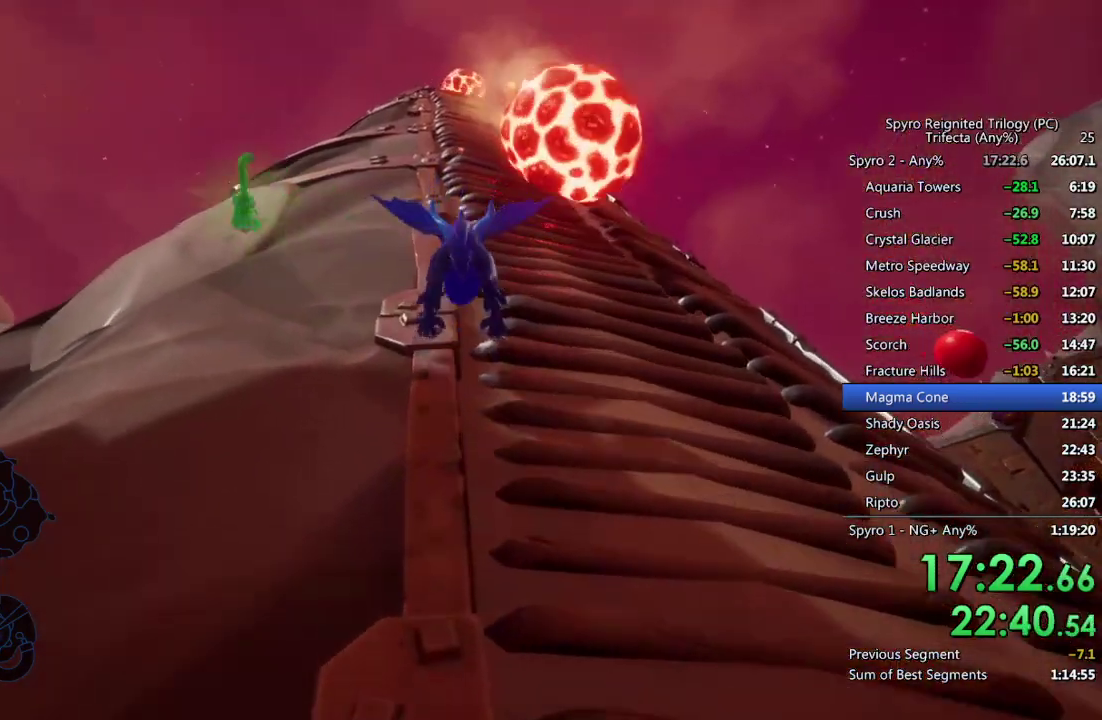
{"buttons": ["CROSS"], "left_stick": "up", "right_stick": "center", "events": [[67, "left_stick", "up-left"], [133, "left_stick", "up"], [183, "CROSS", "up"], [500, "CROSS", "down"]]}
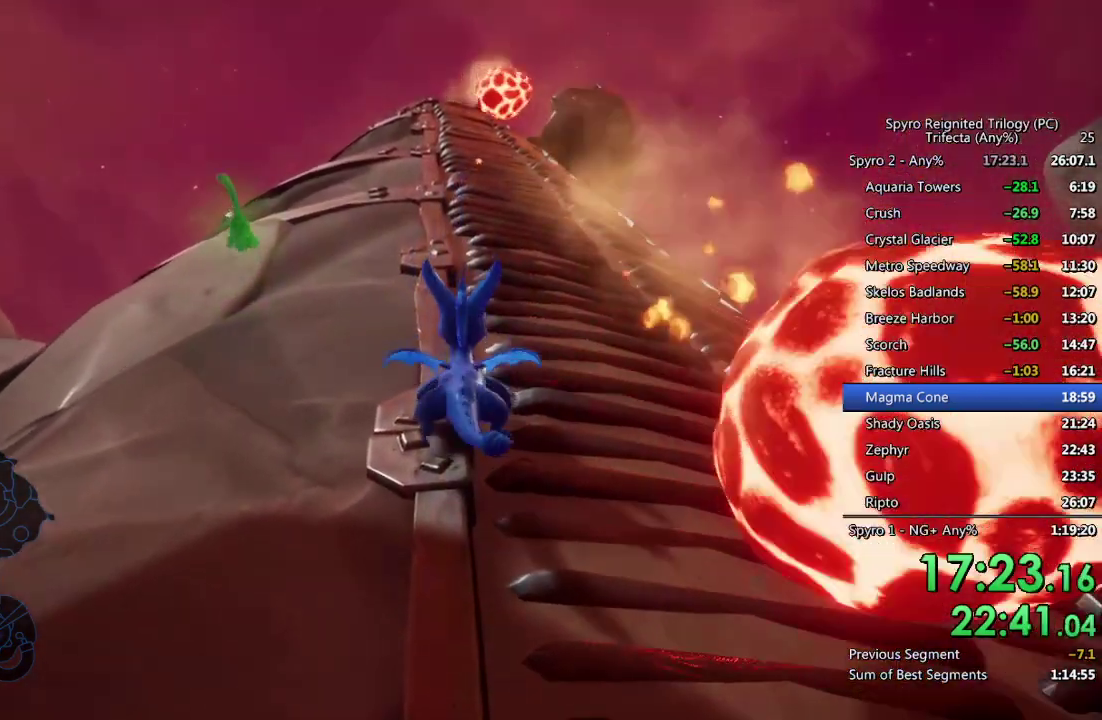
{"buttons": ["CROSS"], "left_stick": "up", "right_stick": "center", "events": [[67, "left_stick", "up-left"], [167, "left_stick", "up"]]}
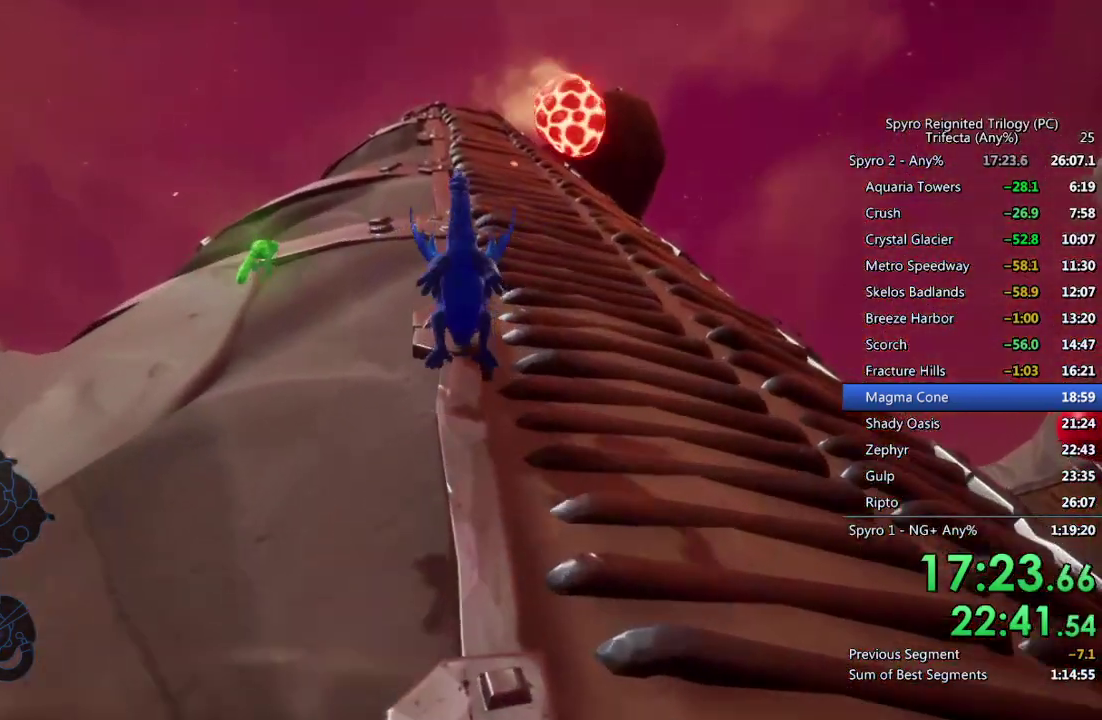
{"buttons": ["CROSS"], "left_stick": "up", "right_stick": "center", "events": [[33, "CROSS", "up"], [483, "CROSS", "down"]]}
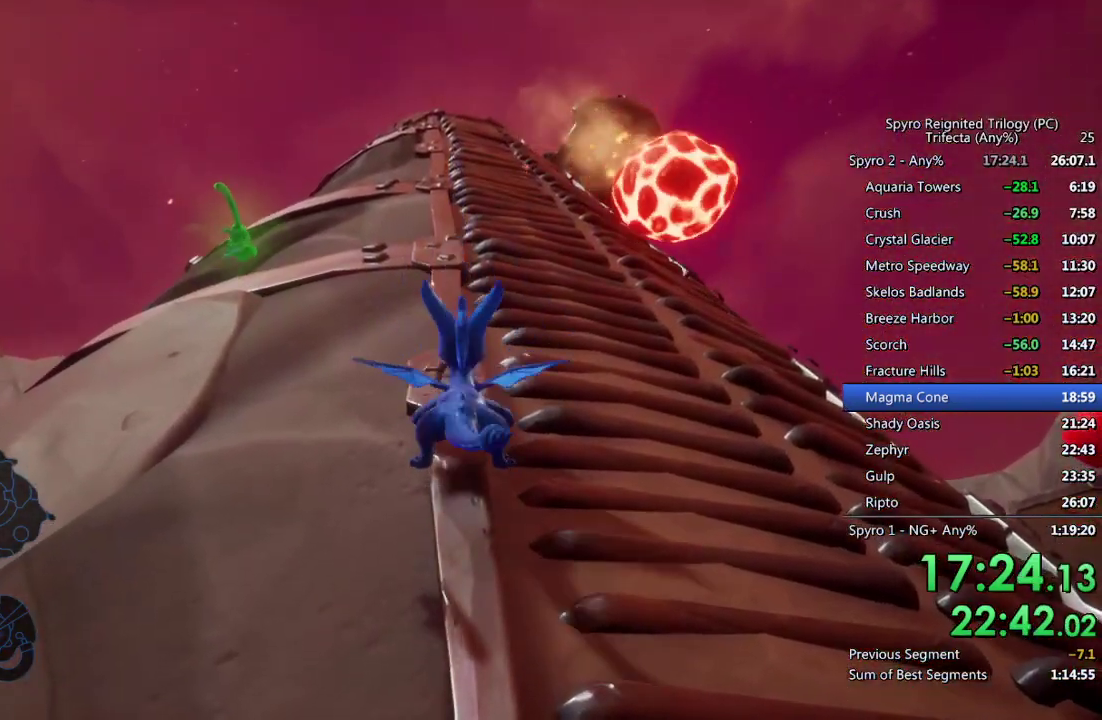
{"buttons": ["CROSS"], "left_stick": "up", "right_stick": "center", "events": [[383, "CROSS", "up"], [433, "CROSS", "down"]]}
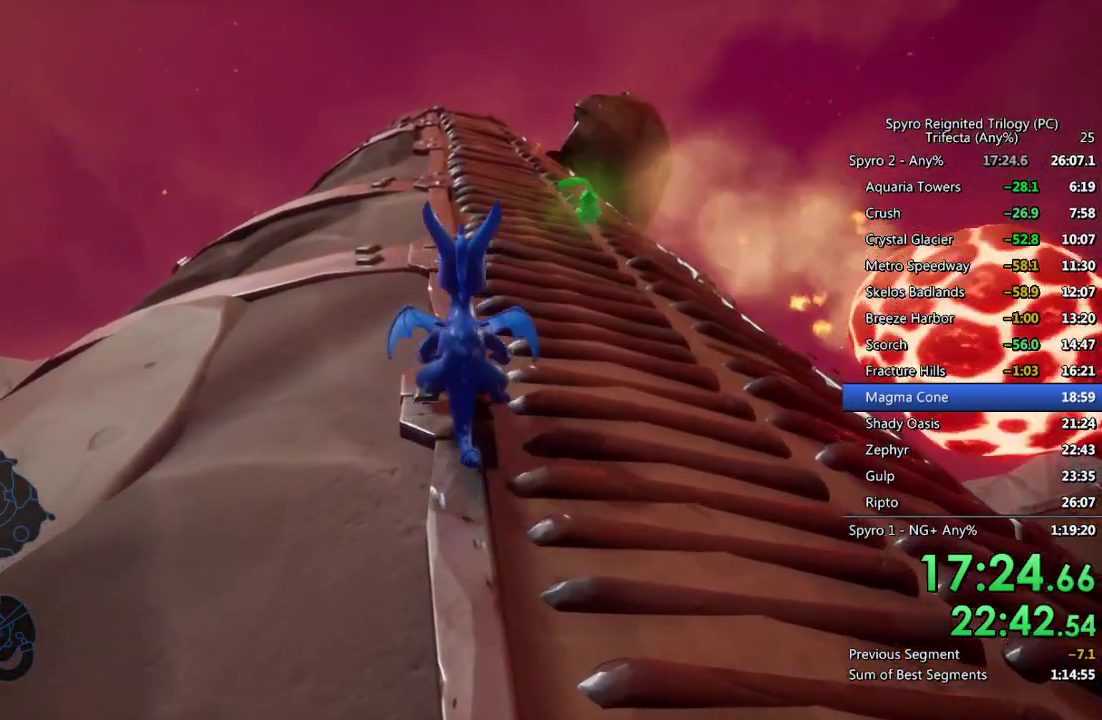
{"buttons": [], "left_stick": "up", "right_stick": "center", "events": [[83, "left_stick", "up-right"], [150, "left_stick", "up"], [383, "CROSS", "up"]]}
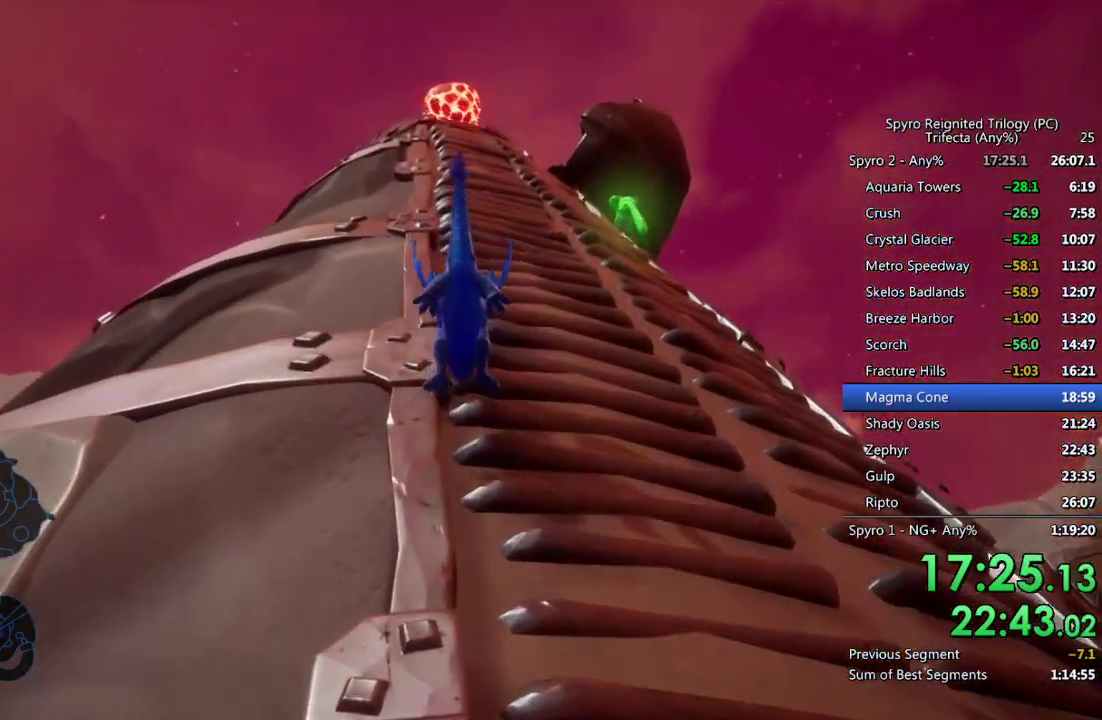
{"buttons": ["CROSS"], "left_stick": "up", "right_stick": "center", "events": [[167, "left_stick", "up-left"], [283, "left_stick", "up"], [300, "CROSS", "down"]]}
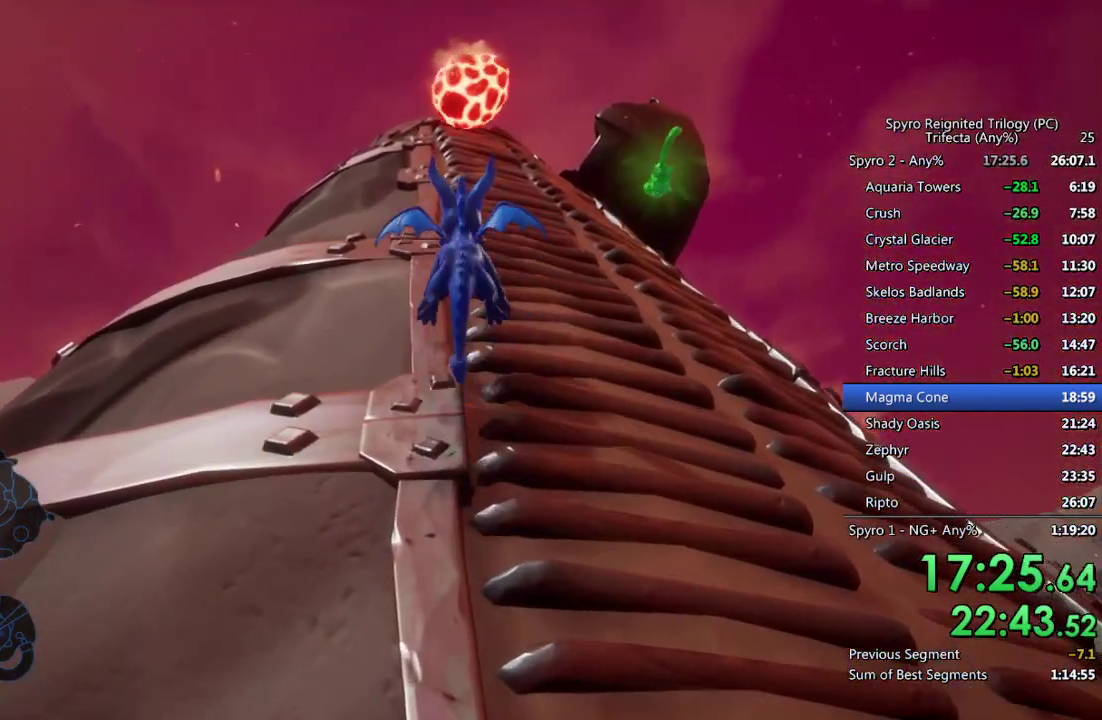
{"buttons": [], "left_stick": "up", "right_stick": "center", "events": [[67, "left_stick", "up-left"], [167, "left_stick", "up"], [200, "CROSS", "up"], [317, "left_stick", "up-left"], [400, "left_stick", "up"]]}
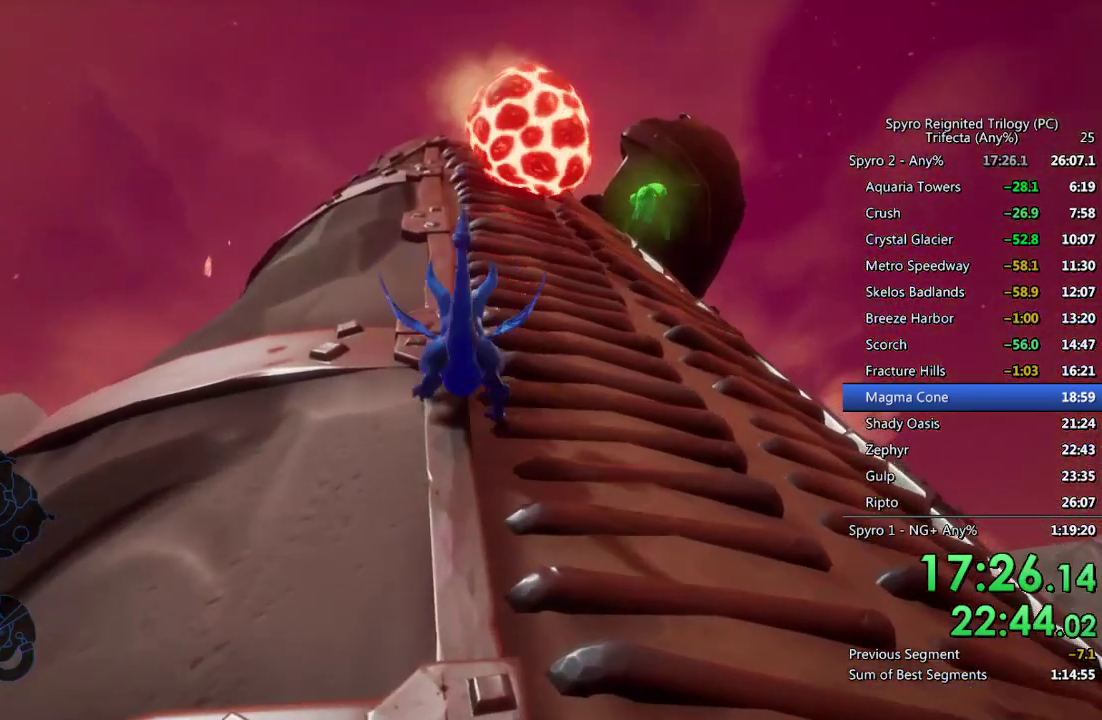
{"buttons": ["CROSS"], "left_stick": "up-right", "right_stick": "center", "events": [[67, "left_stick", "up-left"], [183, "CROSS", "down"], [250, "left_stick", "up"], [400, "left_stick", "up-right"]]}